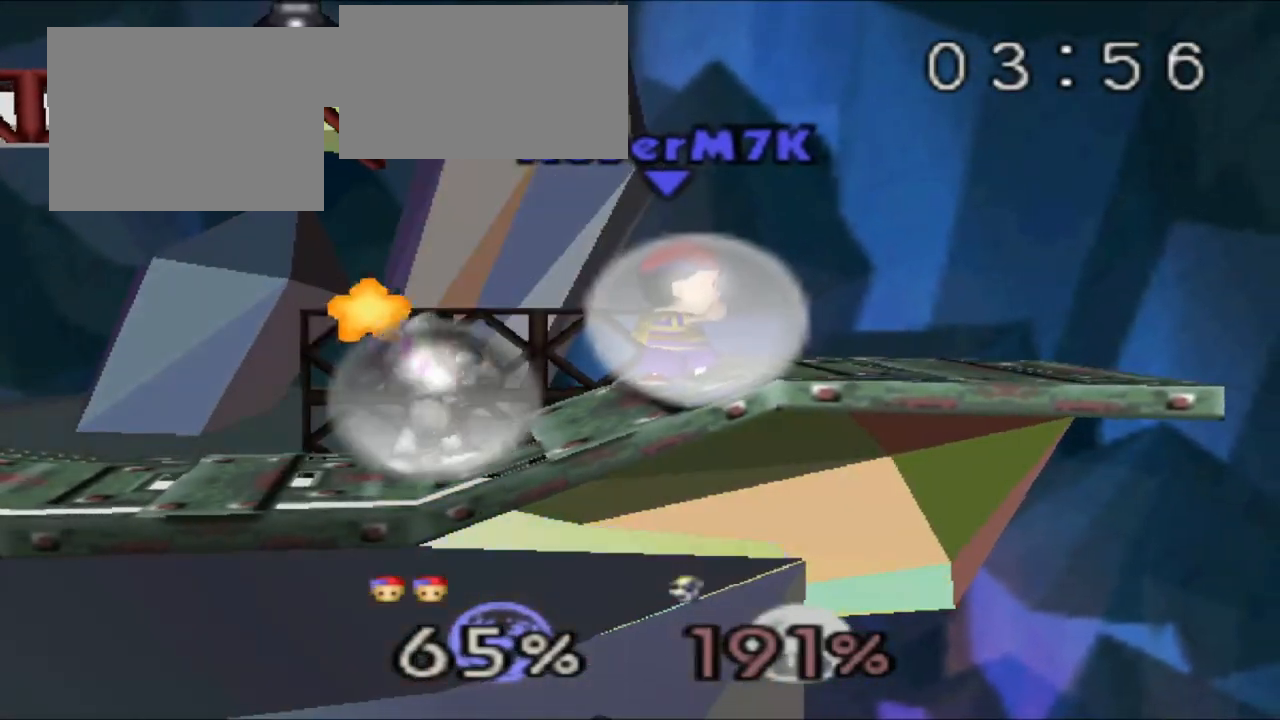
Gameplay with a controller (Nintendo layout); each line is a JSON object with the inputs held at the frame after it. "events" lists button and stick changes between this image and that frame as [ms after this image, input, new state], when the widget could be followed in between. Not read: L3 R3 Z.
{"buttons": [], "left_stick": "center", "events": []}
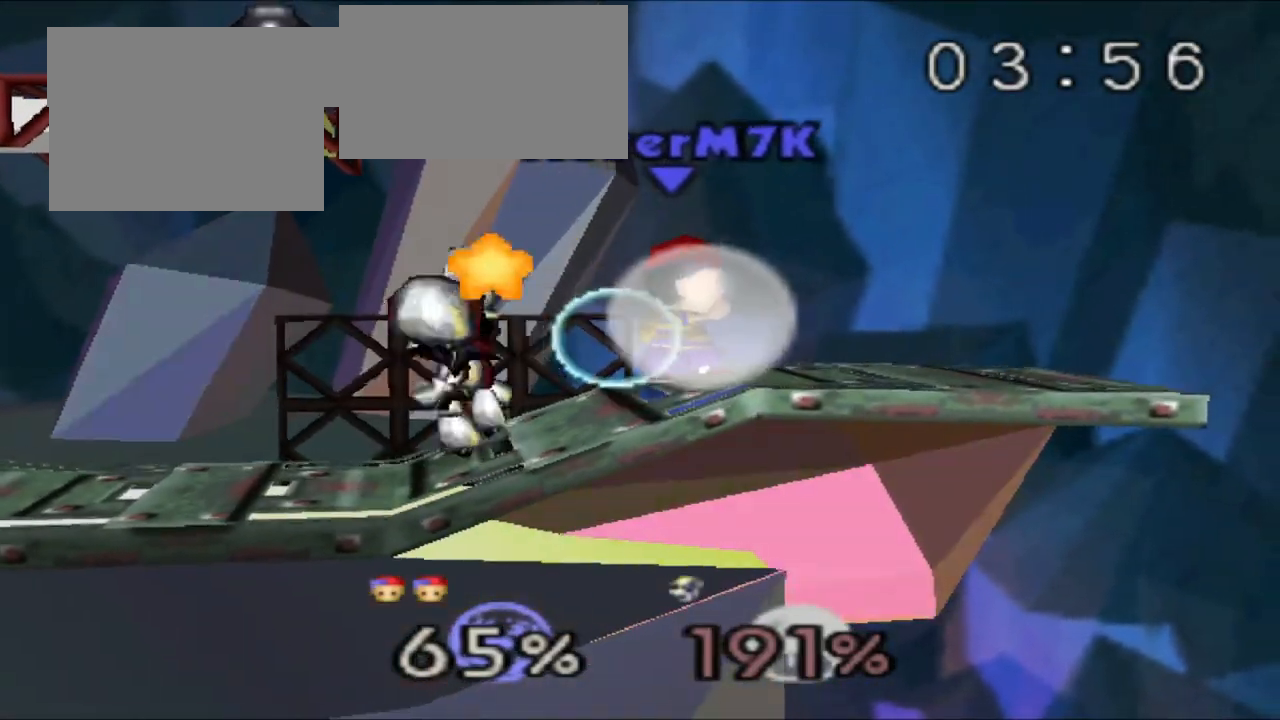
{"buttons": [], "left_stick": "center", "events": []}
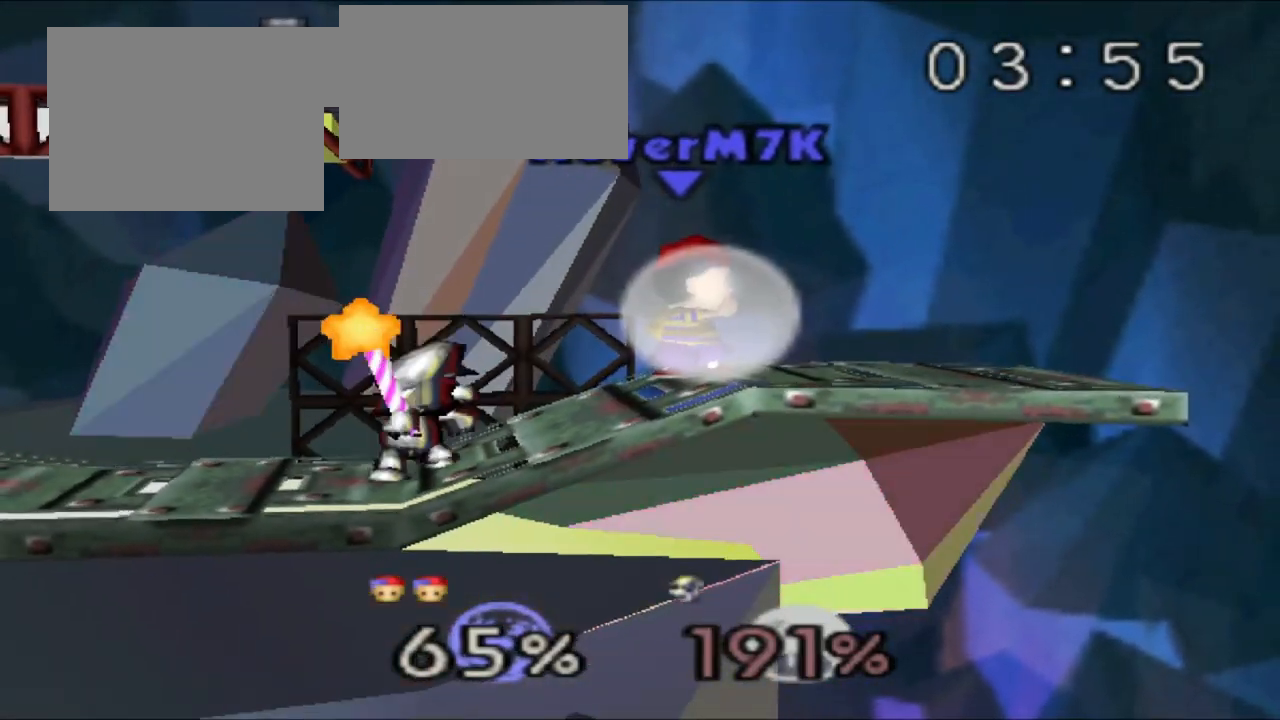
{"buttons": [], "left_stick": "center", "events": []}
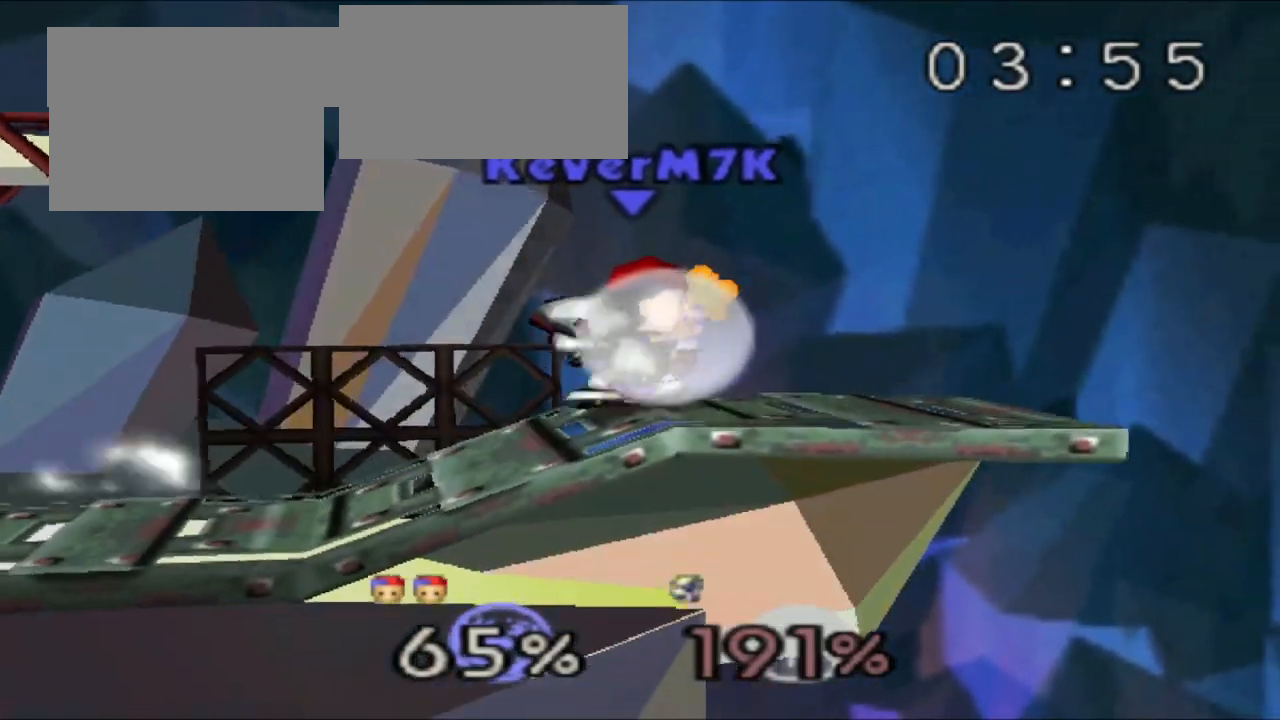
{"buttons": [], "left_stick": "right"}
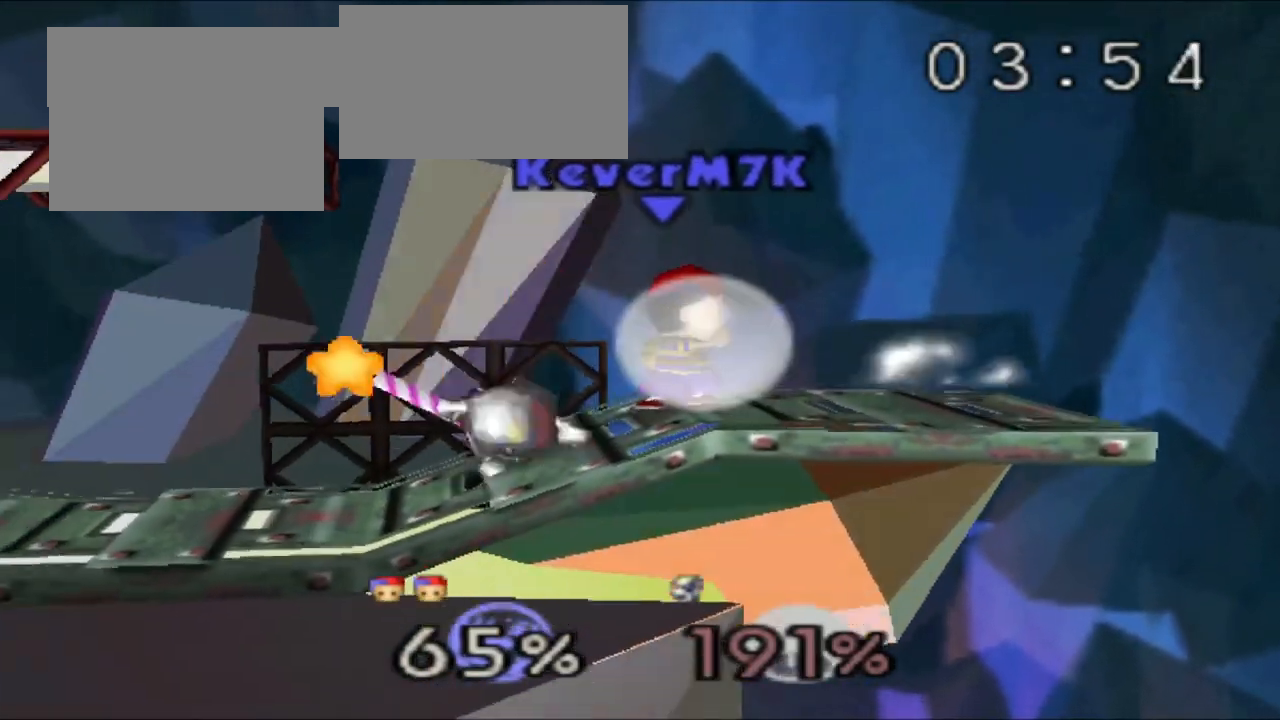
{"buttons": [], "left_stick": "center", "events": [[200, "left_stick", "center"], [284, "left_stick", "right"], [401, "left_stick", "center"]]}